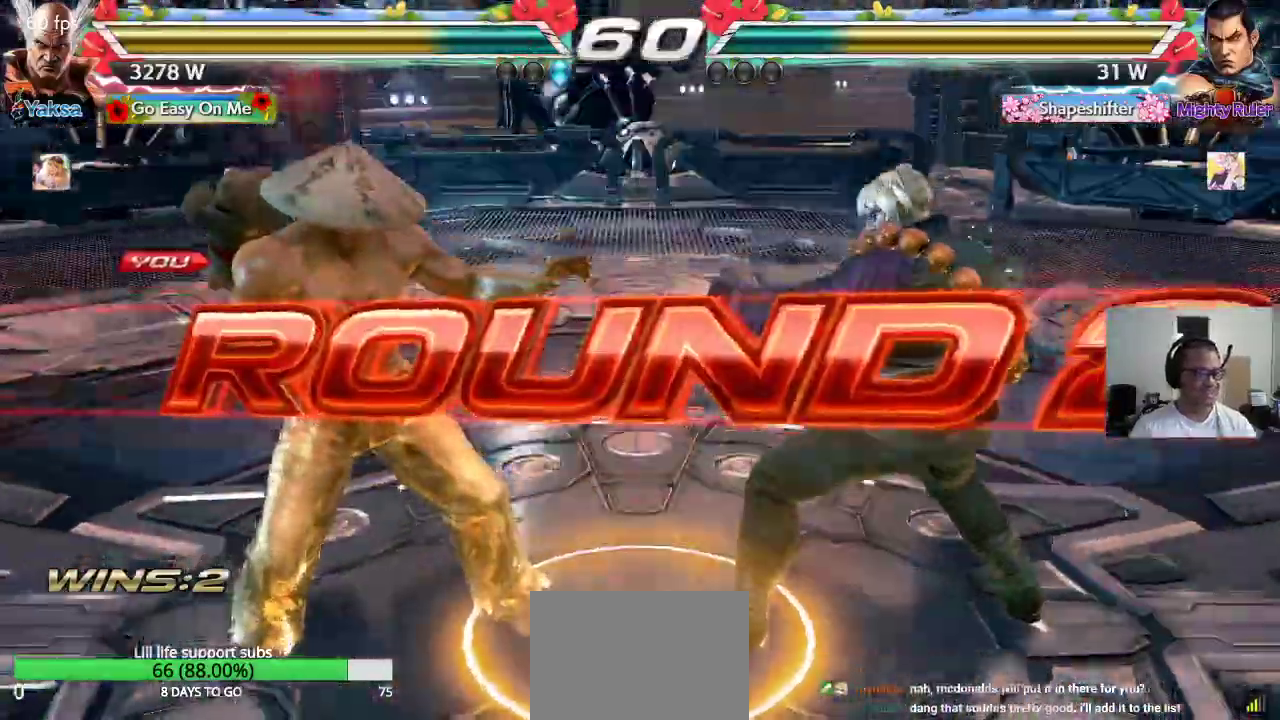
Gameplay with a controller (arcade stick); each line is a JSON object with the inputs held at the frame after it. "events" lists button and stick changes between this image and that frame as [ms after this image, input, new state], when the widget could be followed in between. Not read: L3 R2 R3.
{"buttons": ["TRIANGLE"], "left_stick": "center", "events": [[400, "CROSS", "down"], [433, "TRIANGLE", "down"], [467, "CROSS", "up"]]}
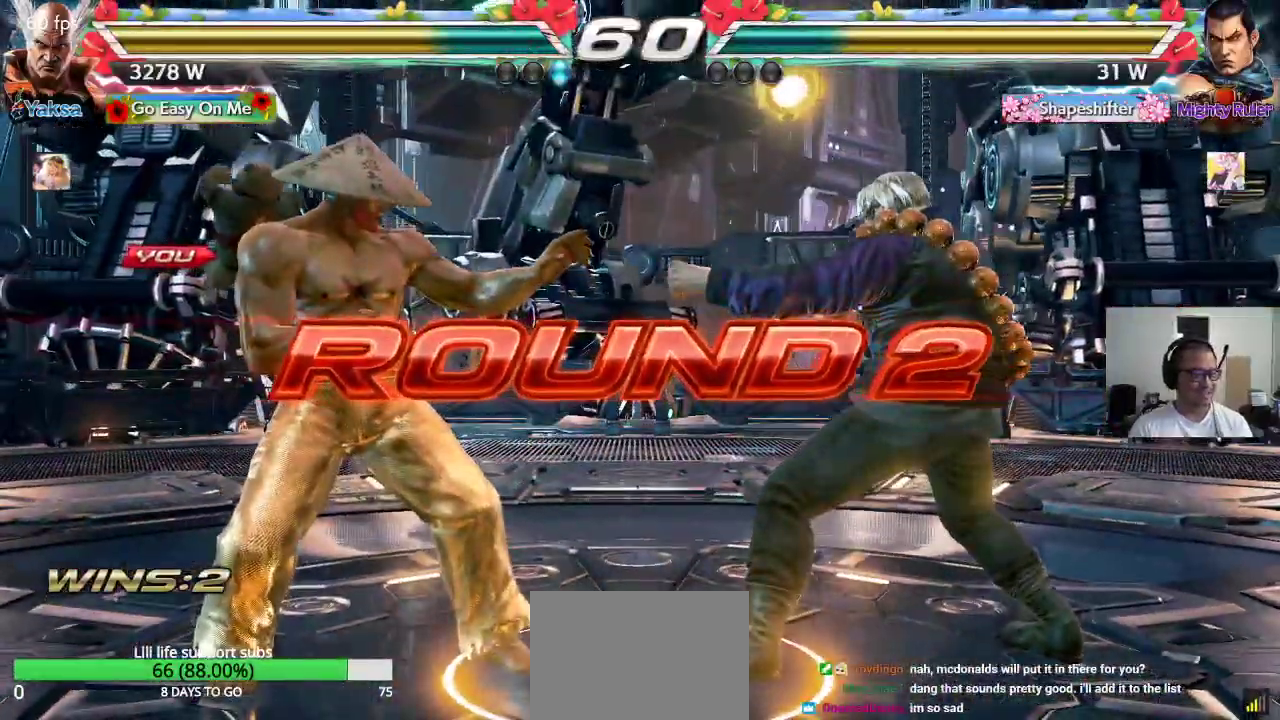
{"buttons": ["CROSS", "SQUARE"], "left_stick": "center", "events": [[17, "TRIANGLE", "up"], [50, "CROSS", "down"], [50, "SQUARE", "down"], [83, "TRIANGLE", "down"], [100, "SQUARE", "up"], [117, "CROSS", "up"], [183, "CROSS", "down"], [183, "TRIANGLE", "up"], [200, "SQUARE", "down"], [250, "CROSS", "up"], [250, "SQUARE", "up"], [250, "TRIANGLE", "down"], [333, "CROSS", "down"], [333, "TRIANGLE", "up"], [350, "SQUARE", "down"], [400, "SQUARE", "up"], [400, "TRIANGLE", "down"], [417, "CROSS", "up"], [500, "CROSS", "down"], [500, "SQUARE", "down"], [500, "TRIANGLE", "up"]]}
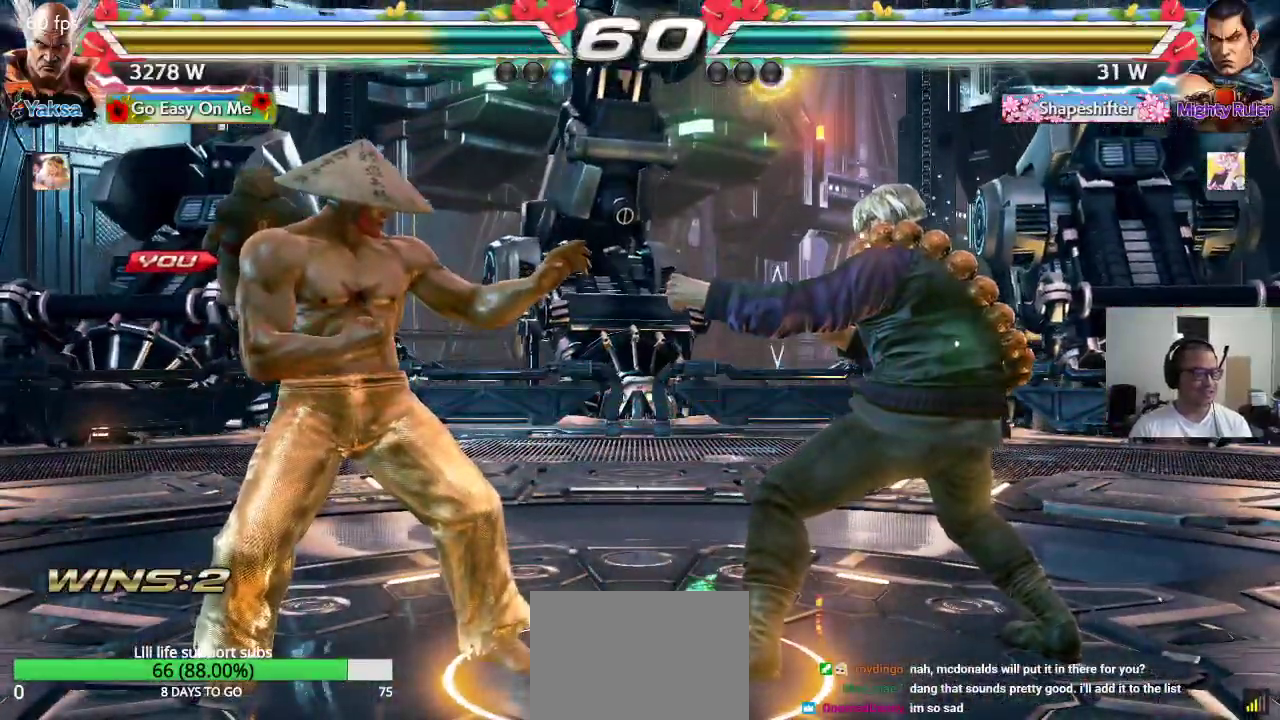
{"buttons": ["CROSS", "SQUARE"], "left_stick": "center", "events": [[67, "CROSS", "up"], [67, "TRIANGLE", "down"], [83, "SQUARE", "up"], [150, "CROSS", "down"], [150, "SQUARE", "down"], [150, "TRIANGLE", "up"], [233, "CROSS", "up"], [233, "TRIANGLE", "down"], [267, "SQUARE", "up"], [317, "CROSS", "down"], [317, "SQUARE", "down"], [317, "TRIANGLE", "up"], [383, "TRIANGLE", "down"], [400, "CROSS", "up"], [433, "SQUARE", "up"], [467, "CROSS", "down"], [467, "SQUARE", "down"], [467, "TRIANGLE", "up"]]}
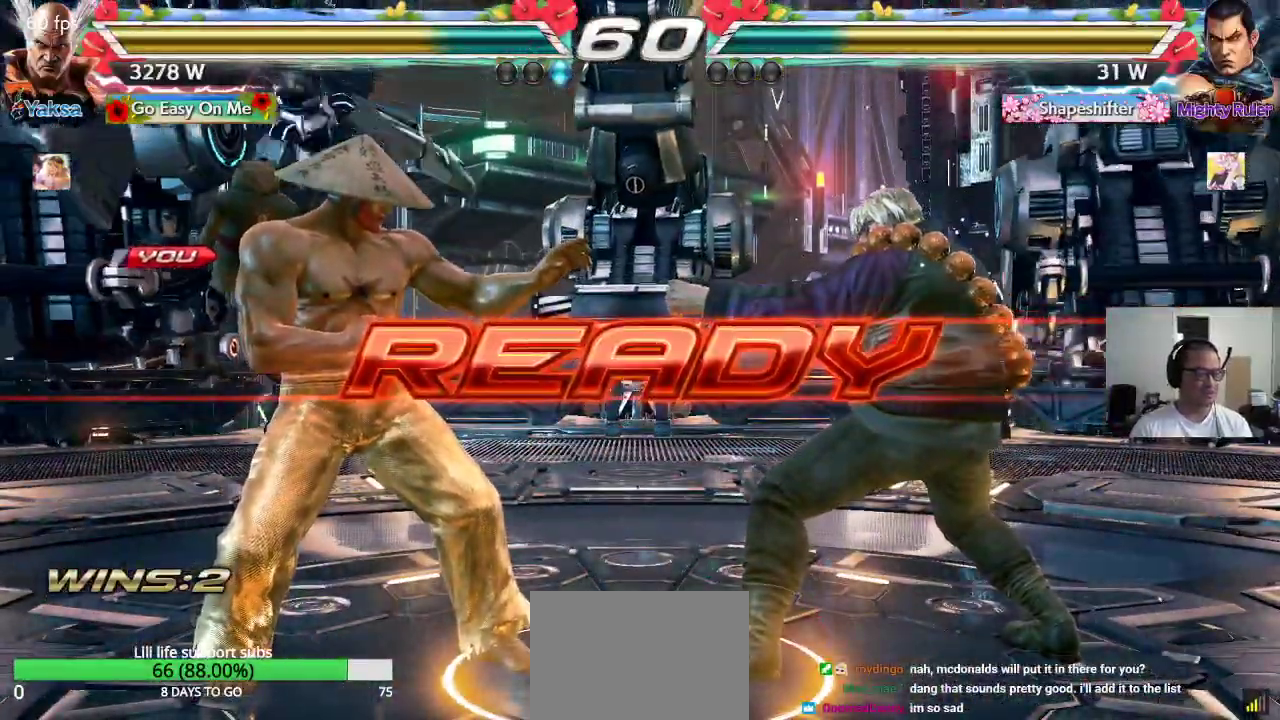
{"buttons": [], "left_stick": "center", "events": [[33, "TRIANGLE", "down"], [183, "CROSS", "up"], [467, "SQUARE", "up"], [483, "TRIANGLE", "up"]]}
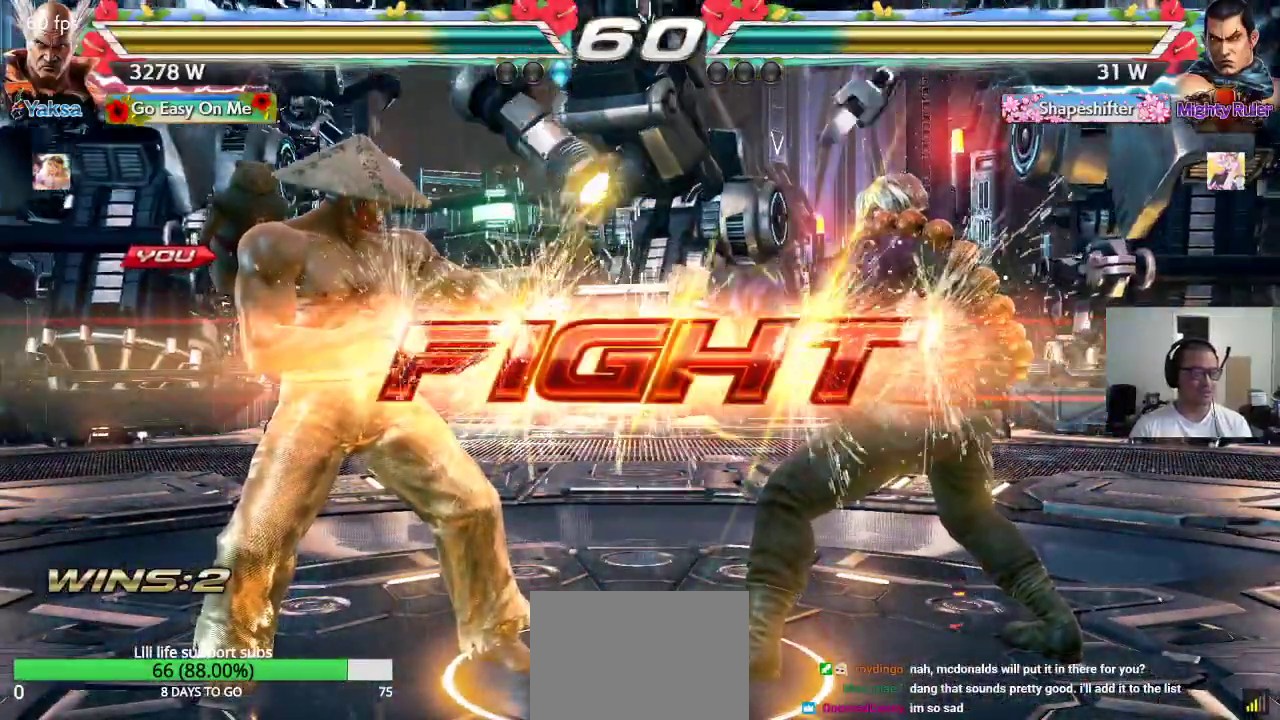
{"buttons": [], "left_stick": "left", "events": [[350, "left_stick", "left"], [417, "left_stick", "center"], [467, "left_stick", "left"]]}
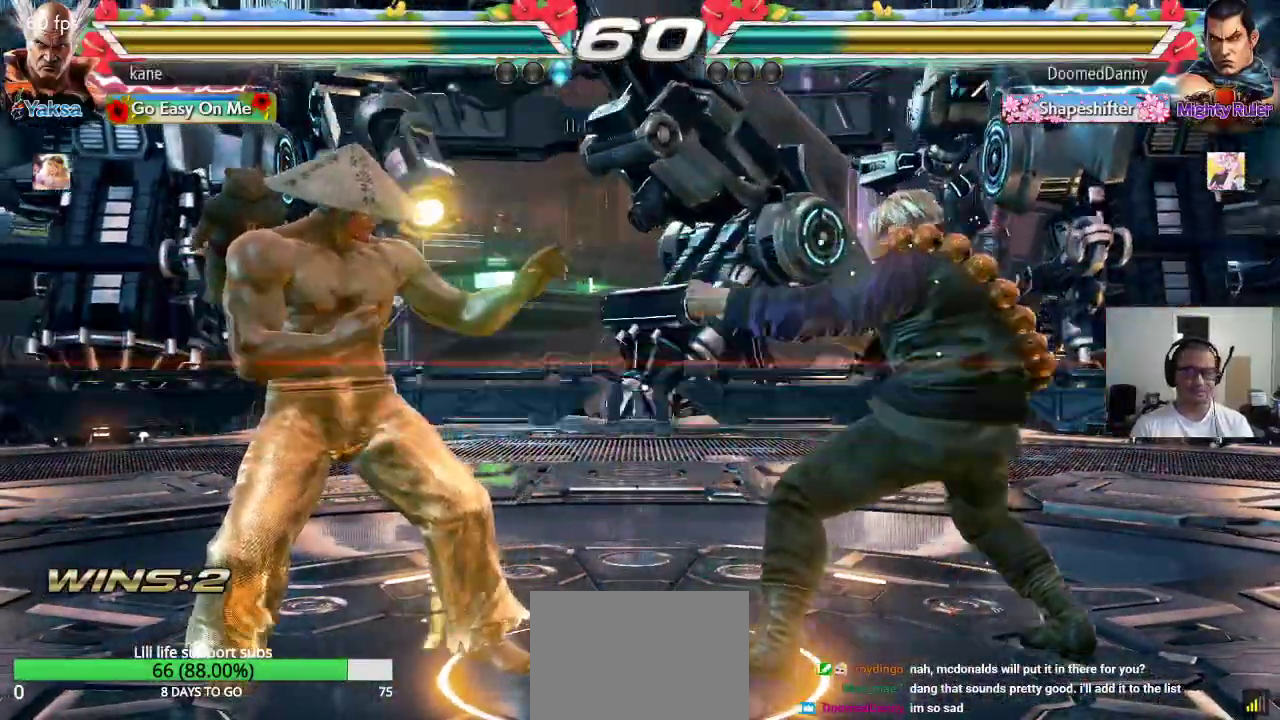
{"buttons": [], "left_stick": "right", "events": [[33, "left_stick", "center"], [83, "left_stick", "left"], [283, "left_stick", "down"], [350, "left_stick", "center"], [483, "left_stick", "right"]]}
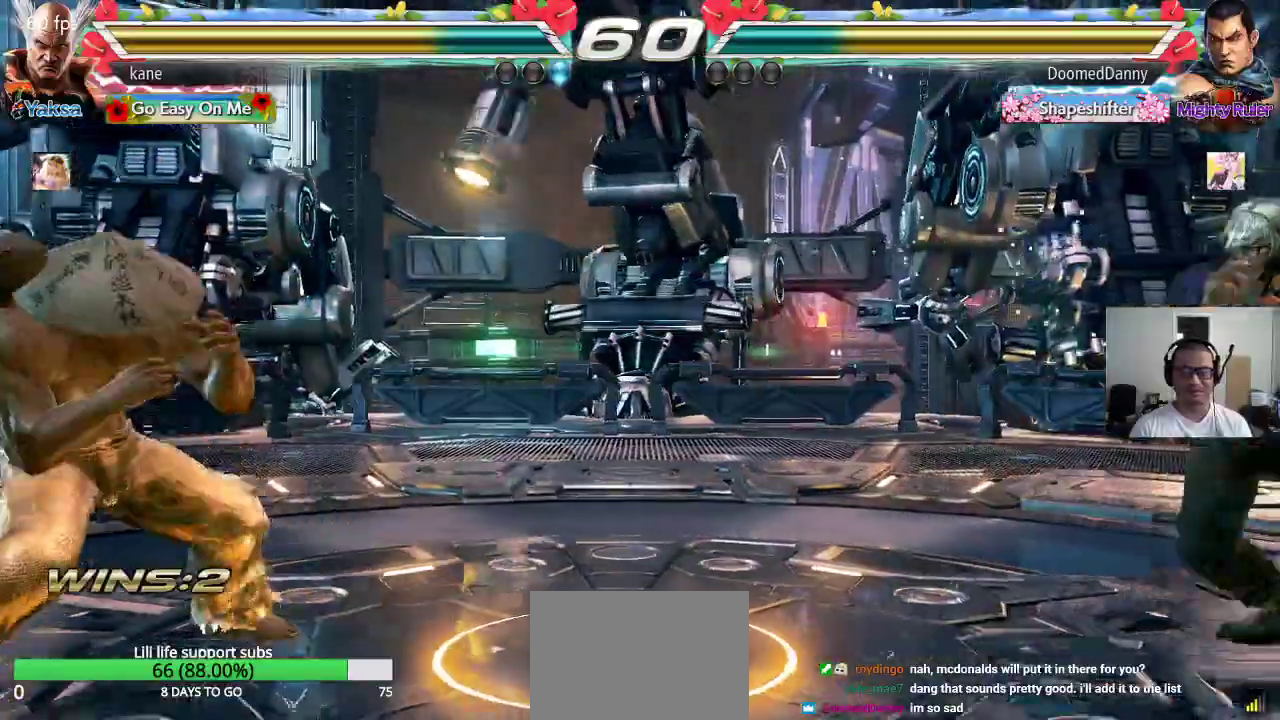
{"buttons": [], "left_stick": "left", "events": [[50, "left_stick", "center"], [117, "left_stick", "right"], [217, "left_stick", "center"], [350, "left_stick", "left"], [417, "left_stick", "center"], [483, "left_stick", "left"]]}
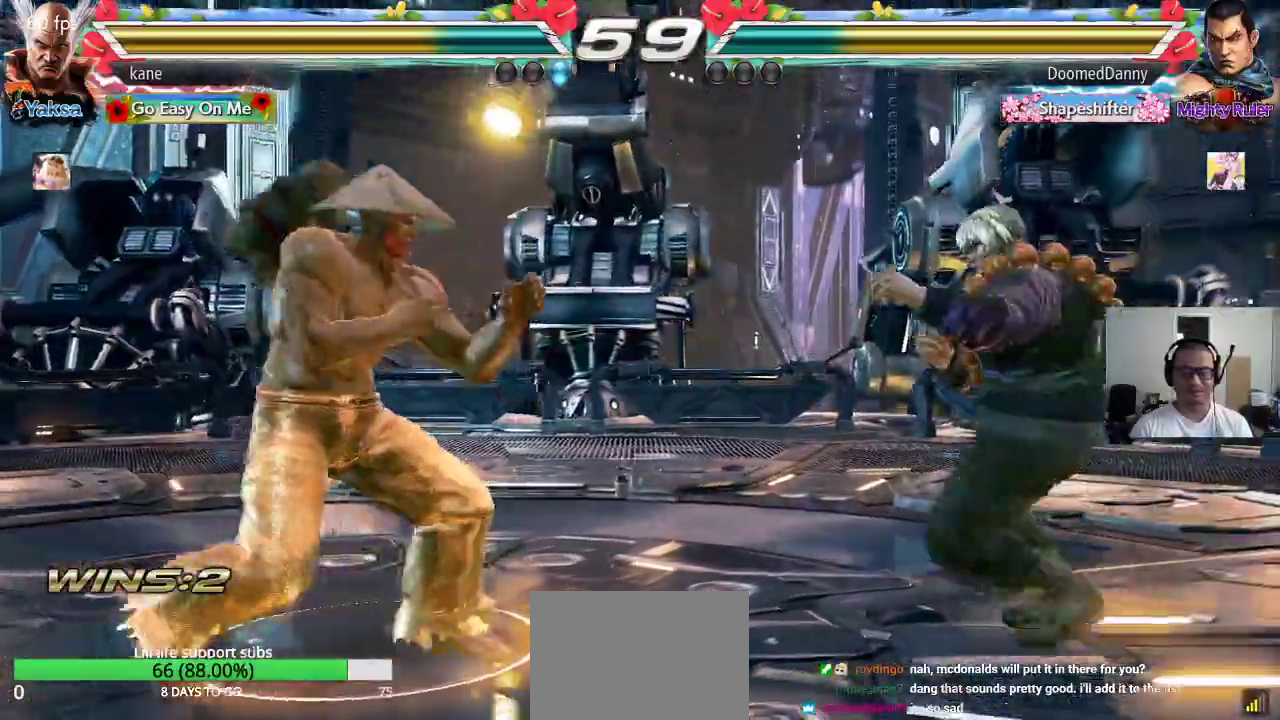
{"buttons": ["TRIANGLE"], "left_stick": "right"}
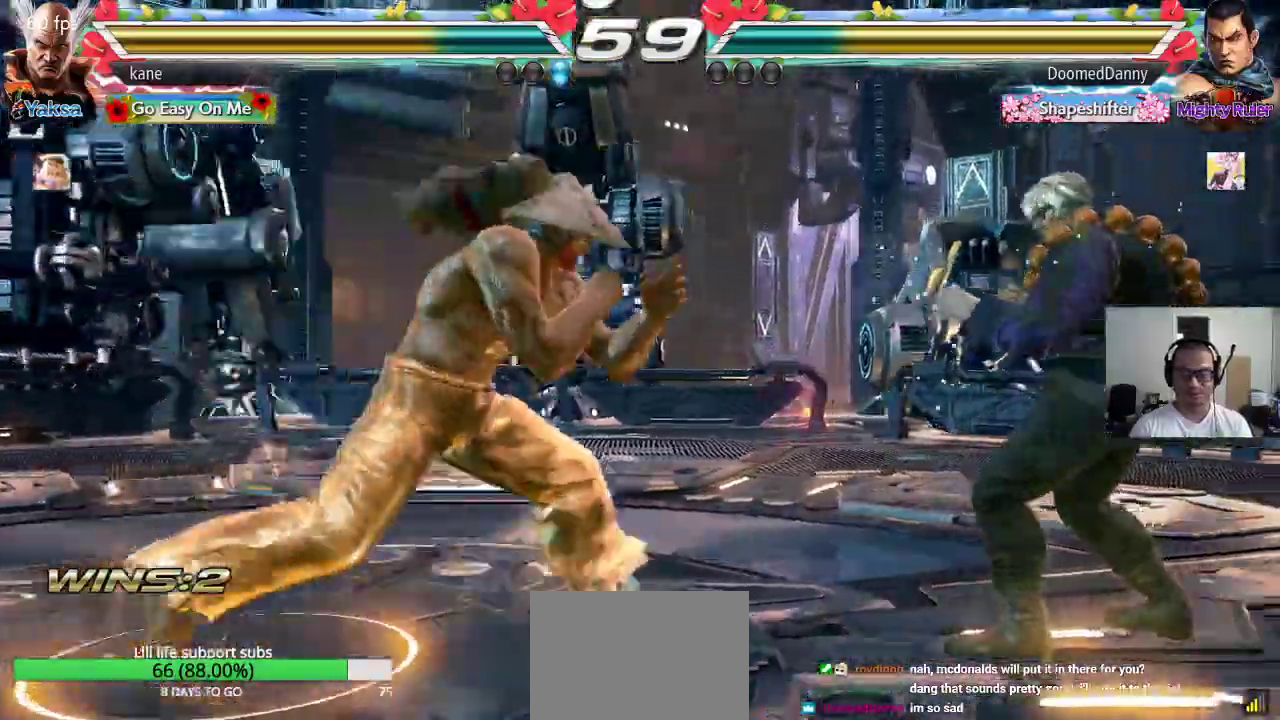
{"buttons": ["SQUARE"], "left_stick": "center", "events": [[33, "CROSS", "down"], [33, "TRIANGLE", "up"], [100, "TRIANGLE", "down"], [117, "CROSS", "up"], [150, "left_stick", "center"], [183, "SQUARE", "down"], [200, "TRIANGLE", "up"], [250, "TRIANGLE", "down"], [433, "TRIANGLE", "up"]]}
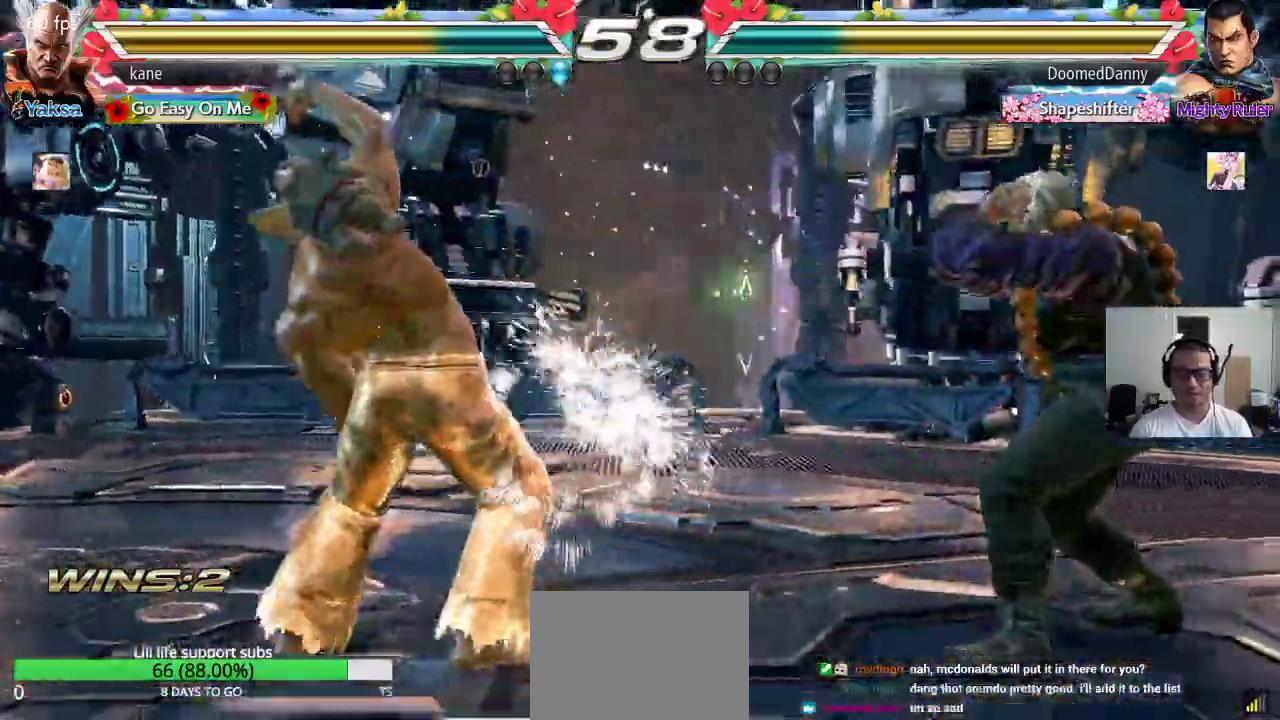
{"buttons": [], "left_stick": "left", "events": [[17, "SQUARE", "up"], [267, "left_stick", "left"], [317, "left_stick", "center"], [383, "left_stick", "left"]]}
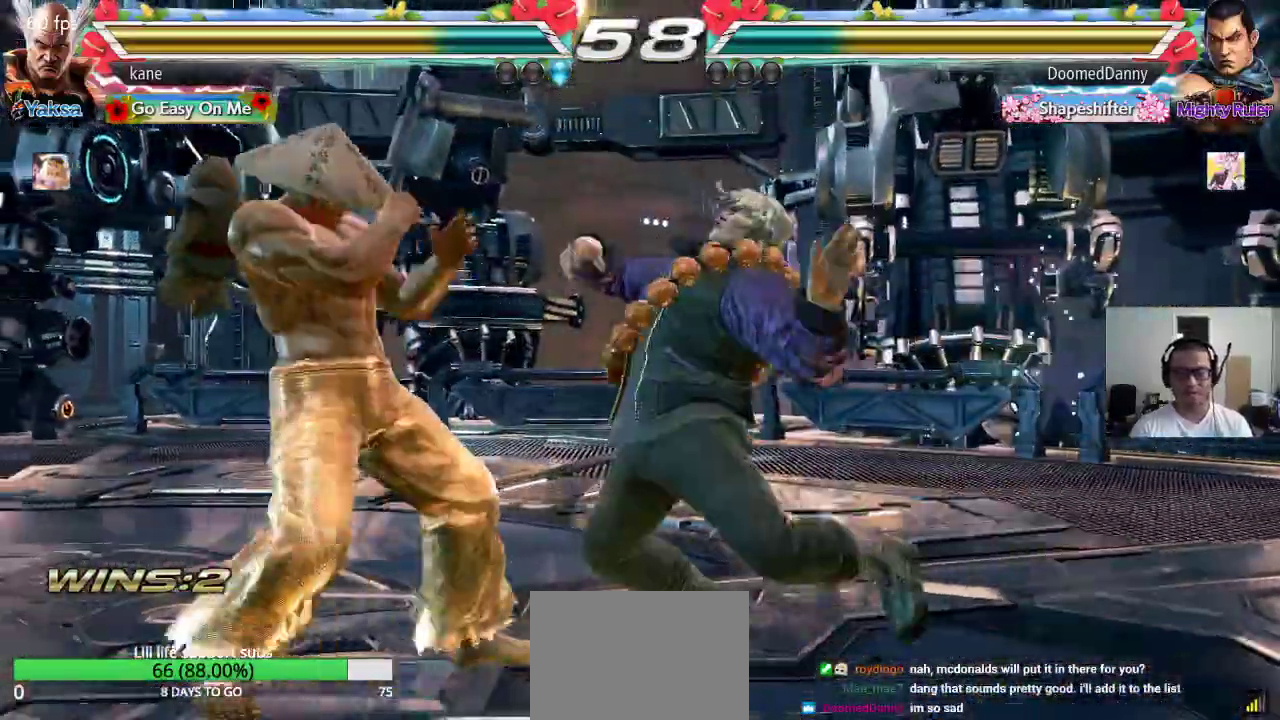
{"buttons": [], "left_stick": "left", "events": [[433, "left_stick", "center"], [500, "left_stick", "left"]]}
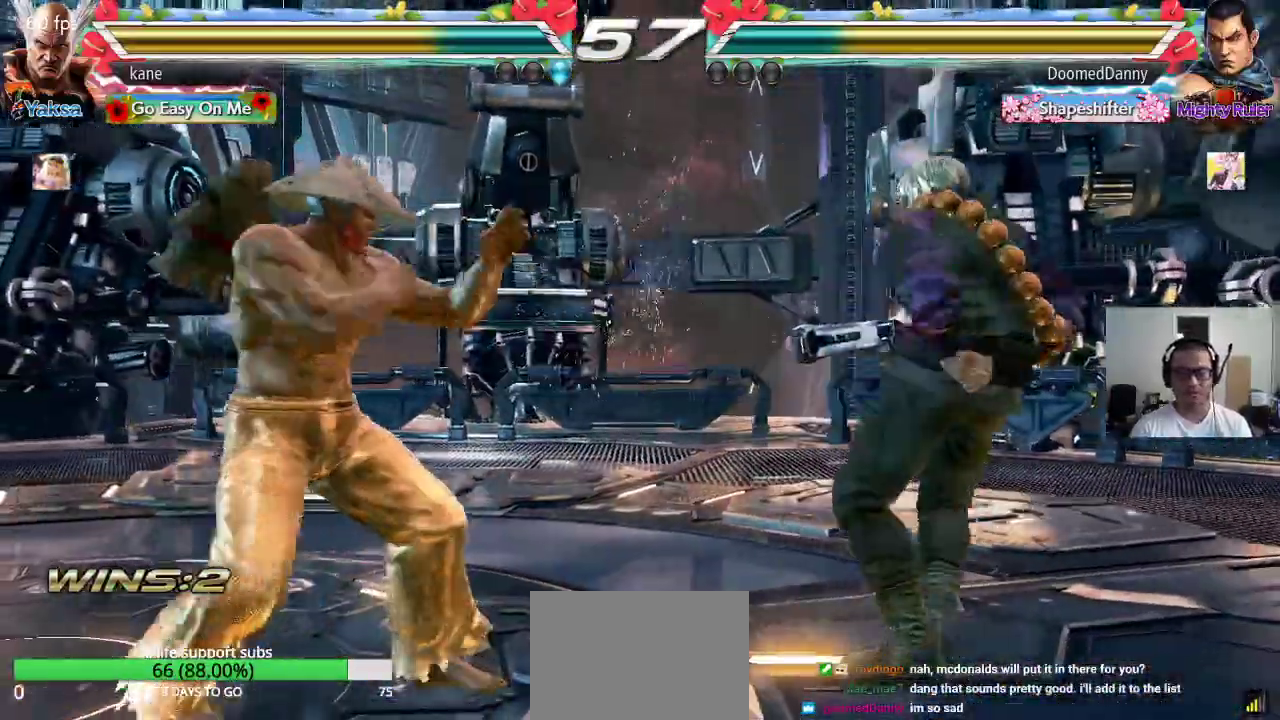
{"buttons": [], "left_stick": "right", "events": [[67, "left_stick", "center"], [117, "left_stick", "left"], [233, "left_stick", "center"], [283, "left_stick", "right"], [350, "left_stick", "center"], [400, "left_stick", "right"]]}
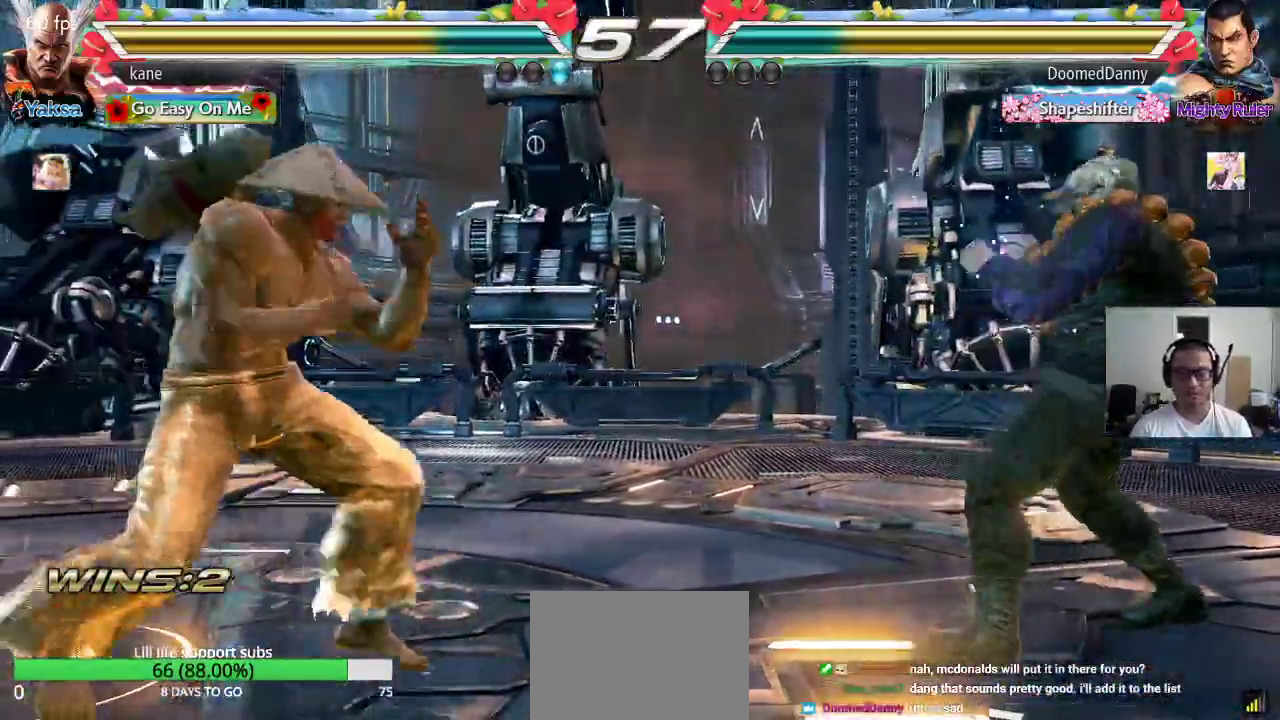
{"buttons": ["CROSS"], "left_stick": "center", "events": [[117, "left_stick", "up-right"], [167, "CROSS", "down"], [233, "CROSS", "up"], [267, "CIRCLE", "down"], [267, "left_stick", "center"], [317, "CIRCLE", "up"], [333, "CROSS", "down"], [400, "CIRCLE", "down"], [400, "CROSS", "up"], [467, "CIRCLE", "up"], [467, "CROSS", "down"]]}
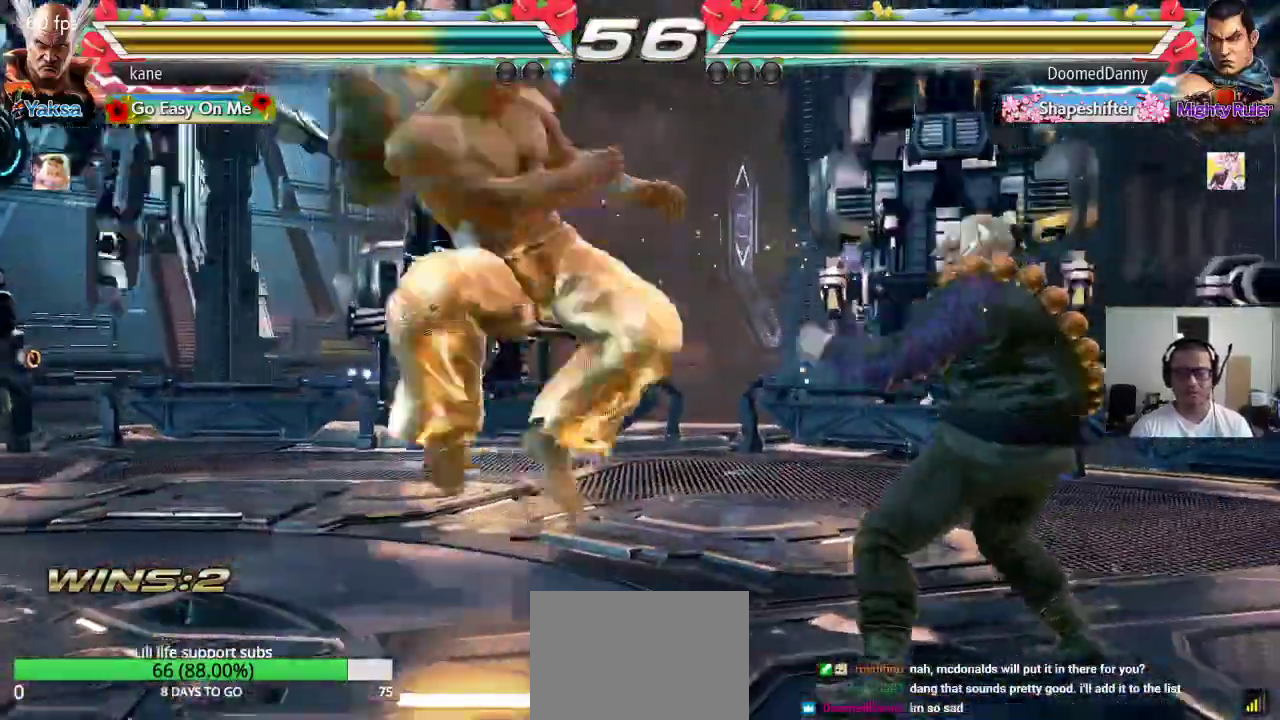
{"buttons": [], "left_stick": "center", "events": [[50, "CIRCLE", "down"], [200, "CROSS", "up"], [217, "CIRCLE", "up"]]}
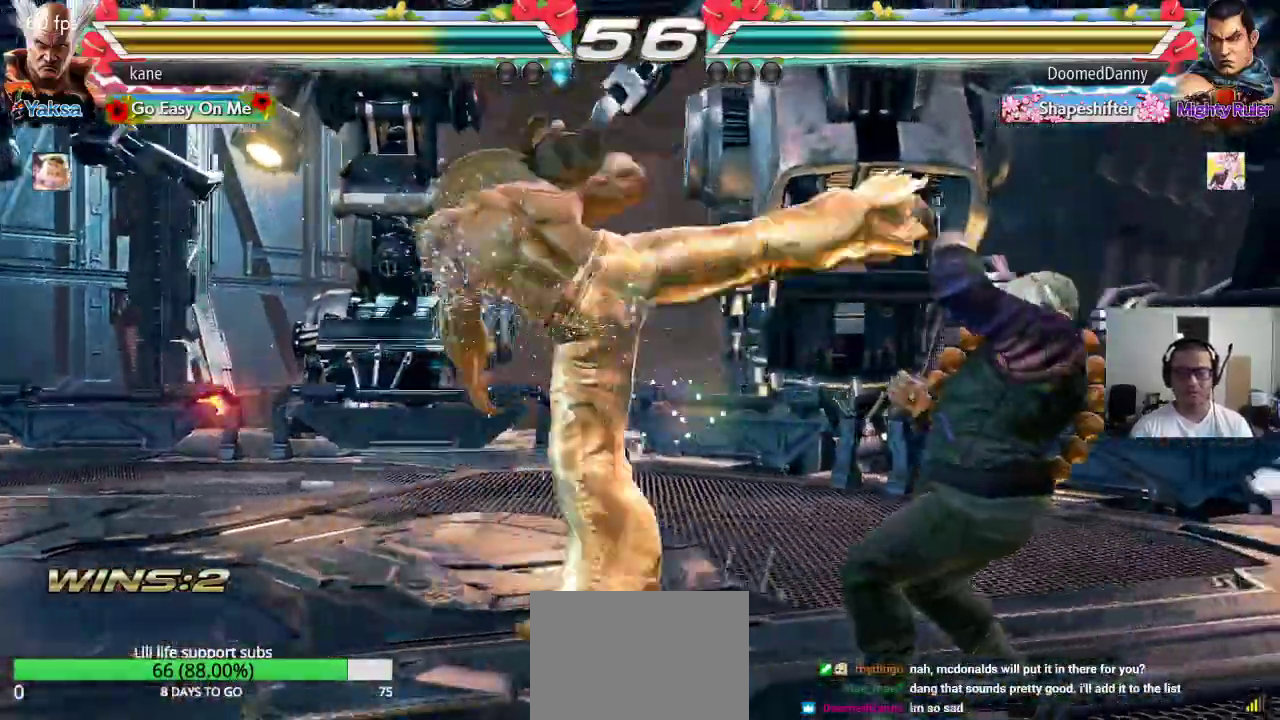
{"buttons": [], "left_stick": "up-right", "events": [[417, "left_stick", "up-right"], [467, "CIRCLE", "down"], [500, "CIRCLE", "up"]]}
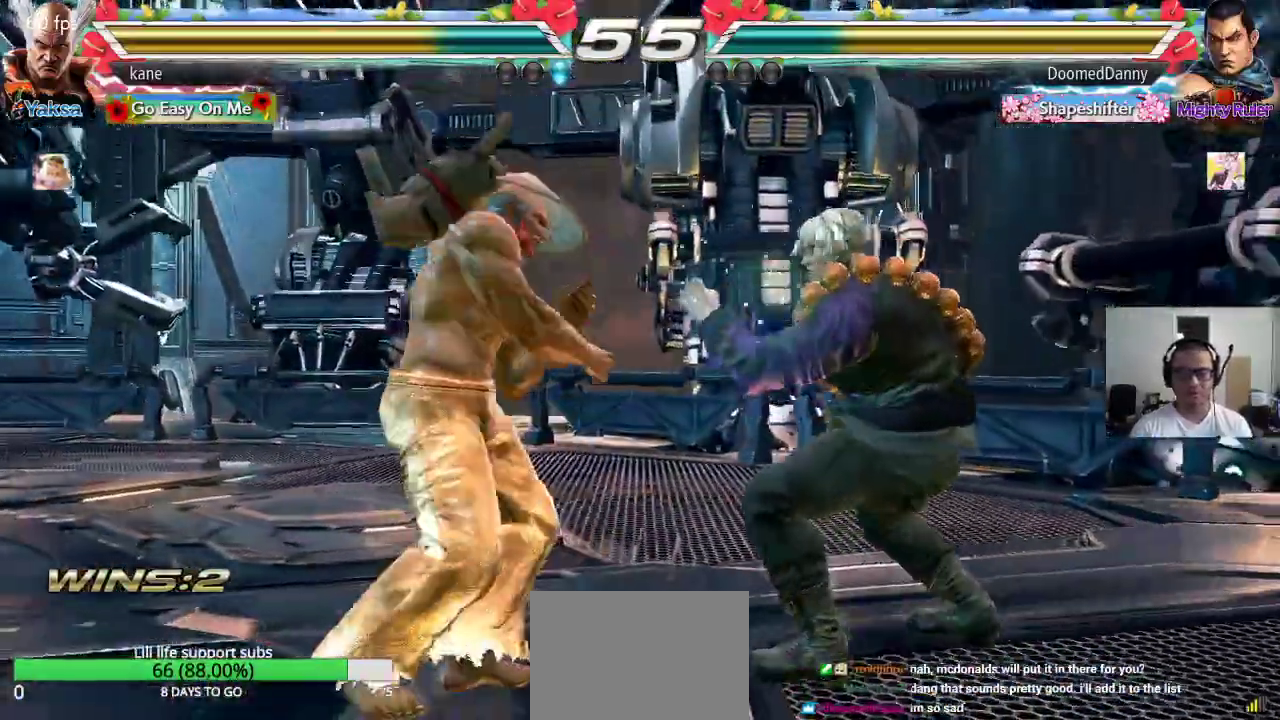
{"buttons": [], "left_stick": "center", "events": [[67, "CIRCLE", "down"], [83, "left_stick", "center"], [150, "CIRCLE", "up"]]}
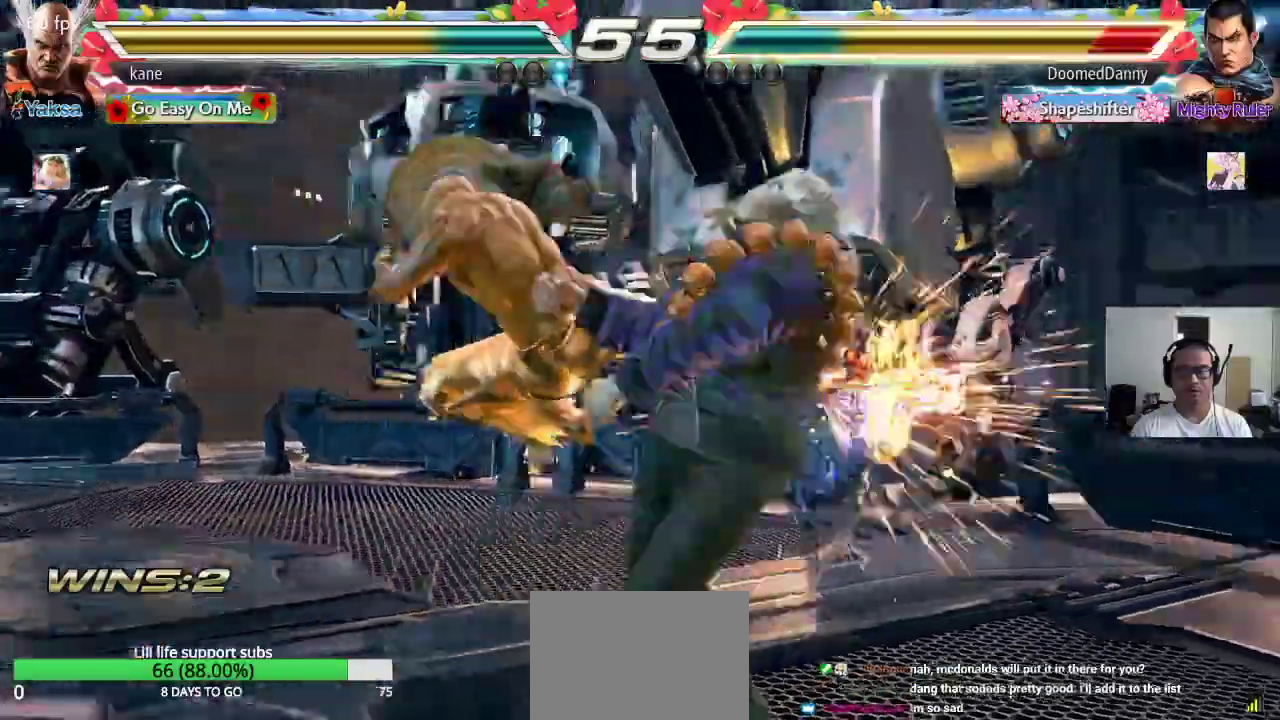
{"buttons": [], "left_stick": "right", "events": [[467, "left_stick", "right"]]}
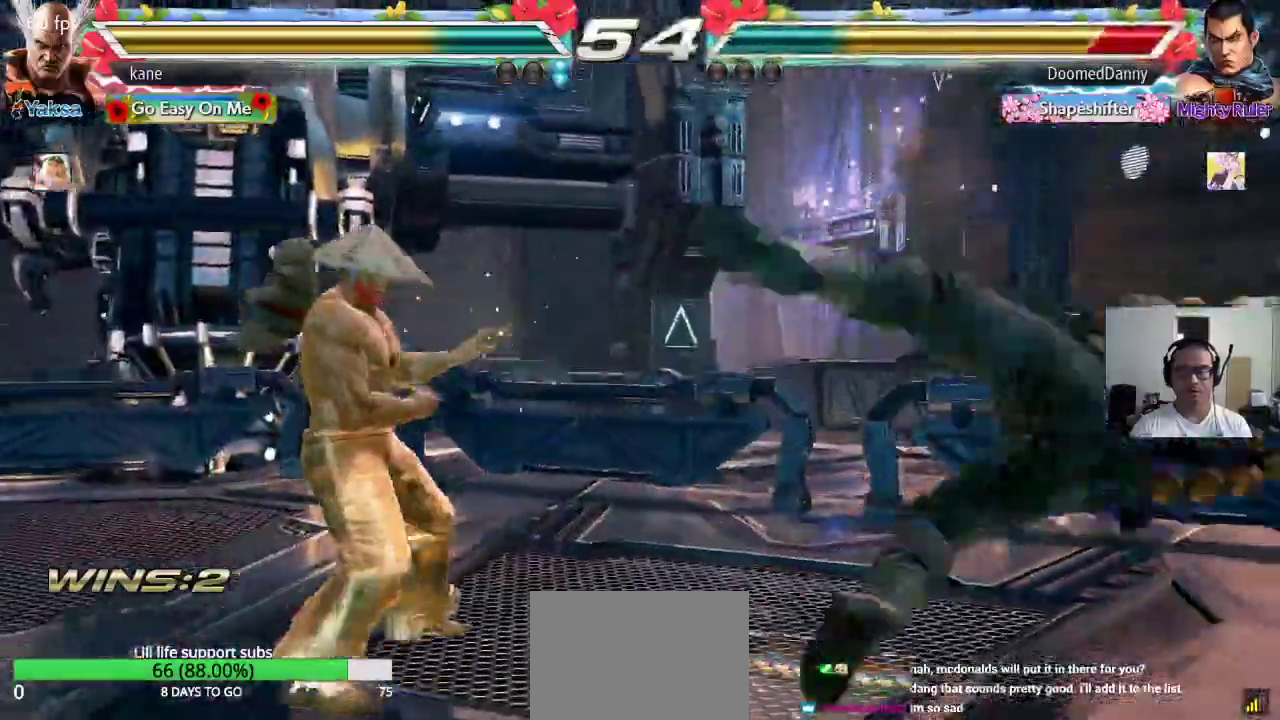
{"buttons": ["CIRCLE"], "left_stick": "center", "events": [[33, "left_stick", "center"], [83, "left_stick", "right"], [183, "left_stick", "center"], [283, "left_stick", "down-right"], [350, "CIRCLE", "down"], [383, "CIRCLE", "up"], [450, "CIRCLE", "down"], [450, "left_stick", "center"]]}
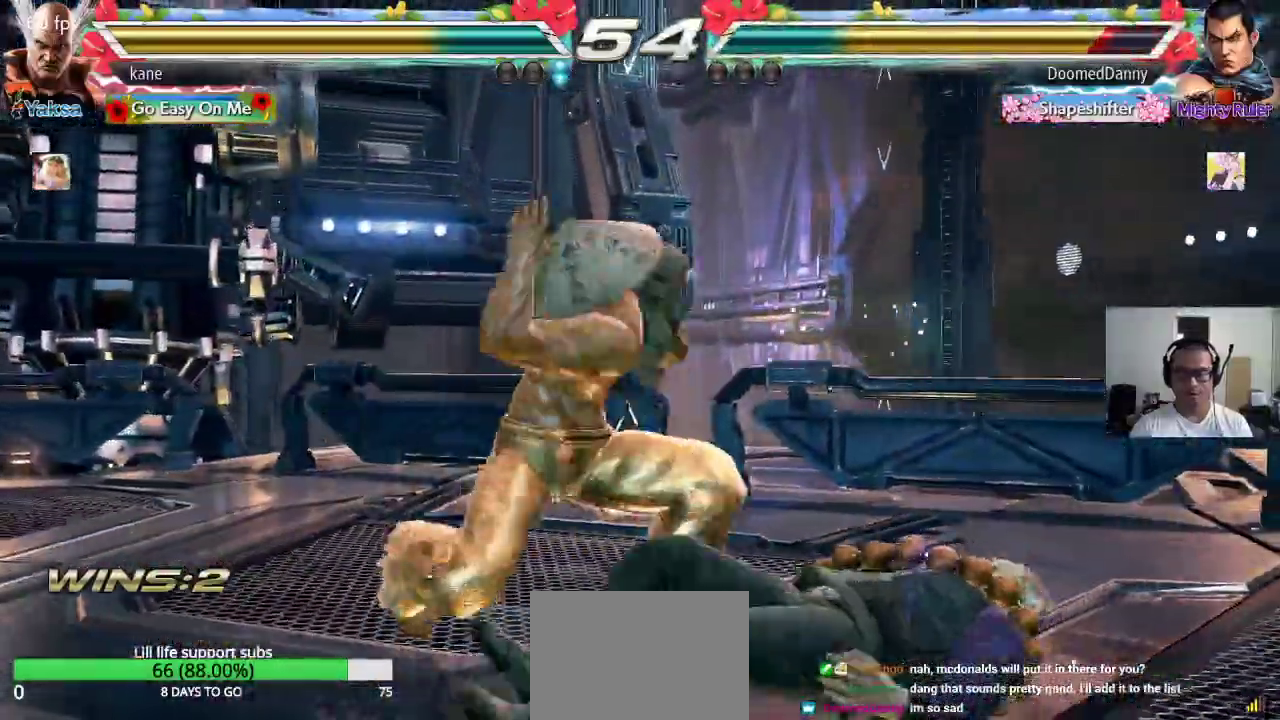
{"buttons": [], "left_stick": "center", "events": [[17, "CIRCLE", "up"]]}
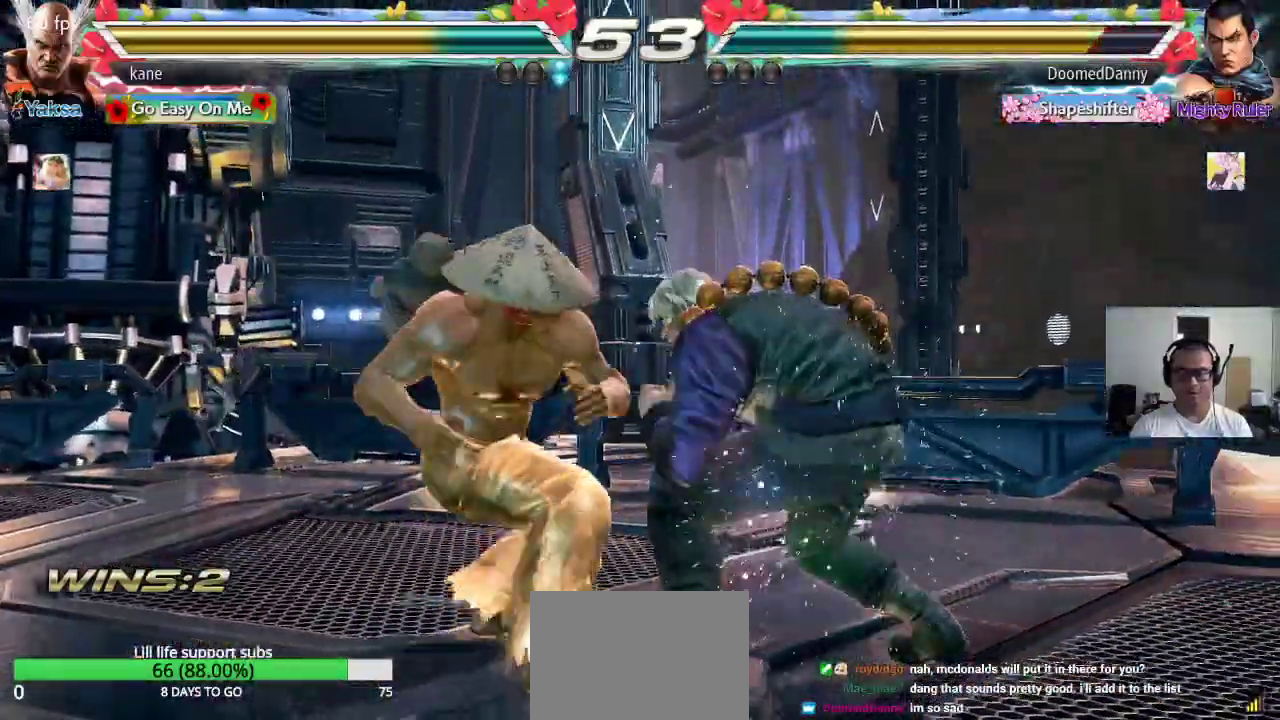
{"buttons": [], "left_stick": "left", "events": [[100, "left_stick", "left"]]}
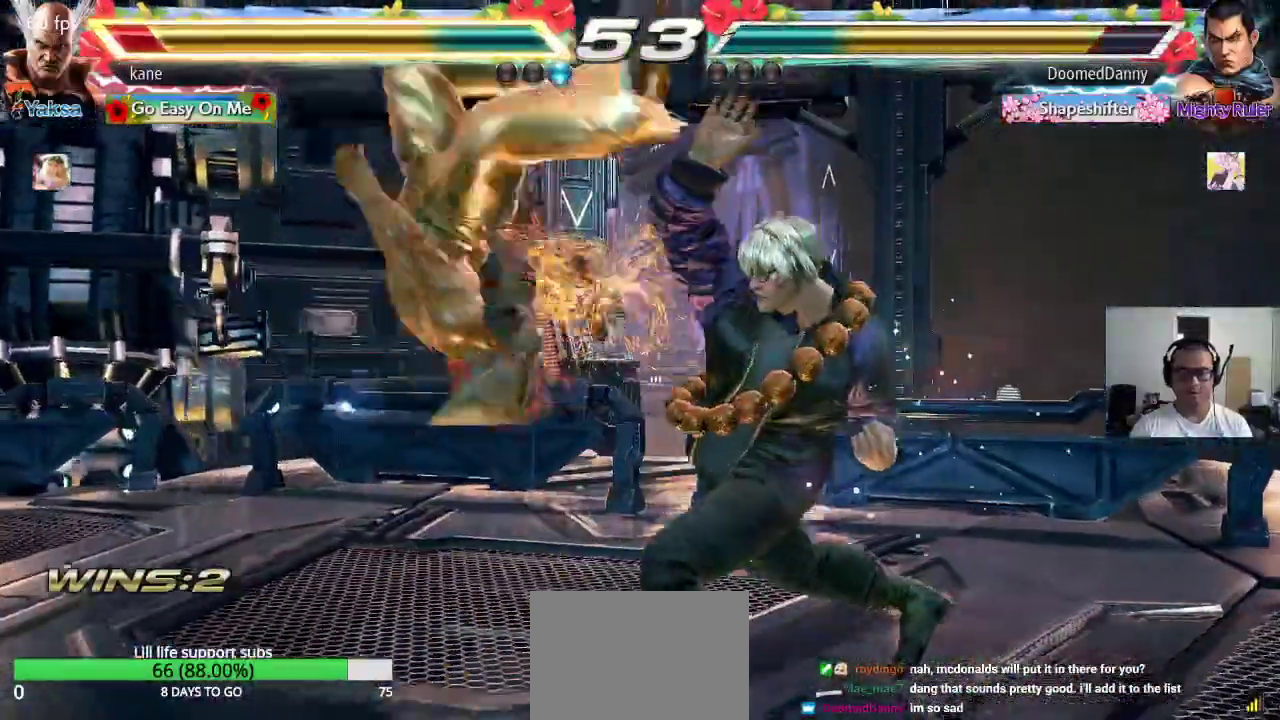
{"buttons": ["SQUARE"], "left_stick": "center", "events": [[133, "left_stick", "center"], [350, "SQUARE", "down"], [400, "TRIANGLE", "down"], [433, "SQUARE", "up"], [467, "SQUARE", "down"], [483, "TRIANGLE", "up"]]}
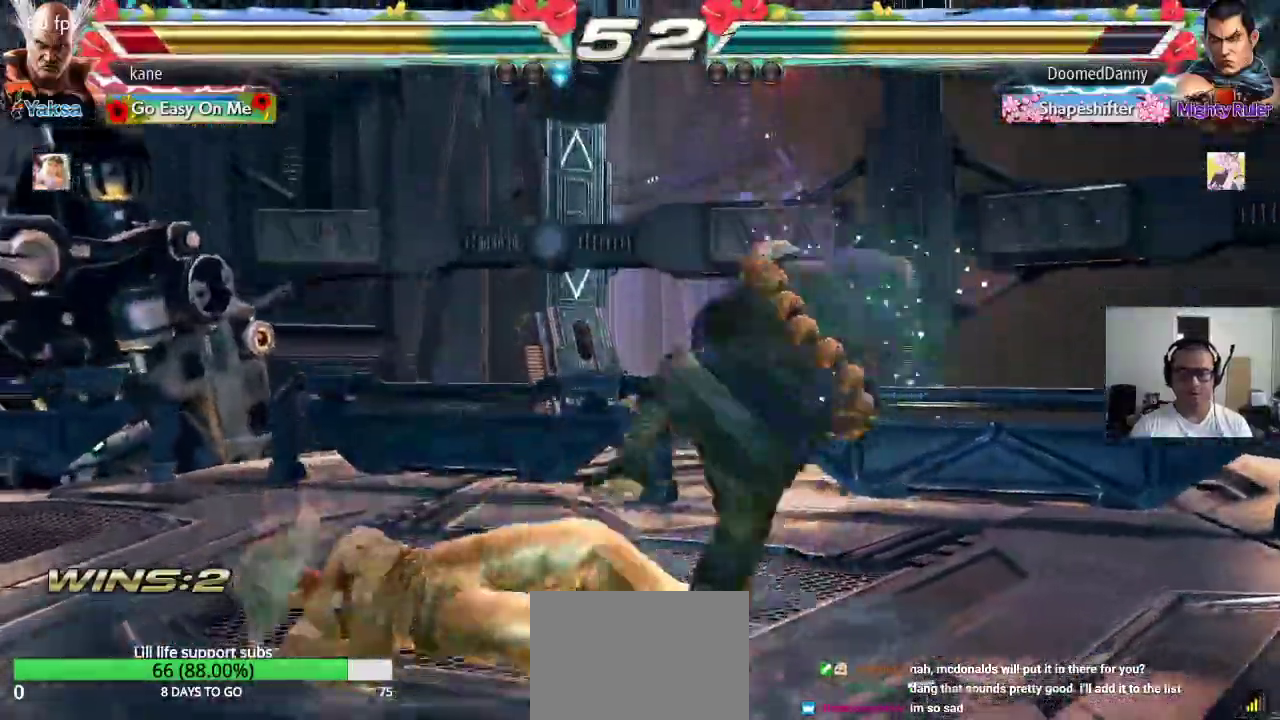
{"buttons": [], "left_stick": "center", "events": [[33, "TRIANGLE", "down"], [83, "SQUARE", "up"], [133, "TRIANGLE", "up"]]}
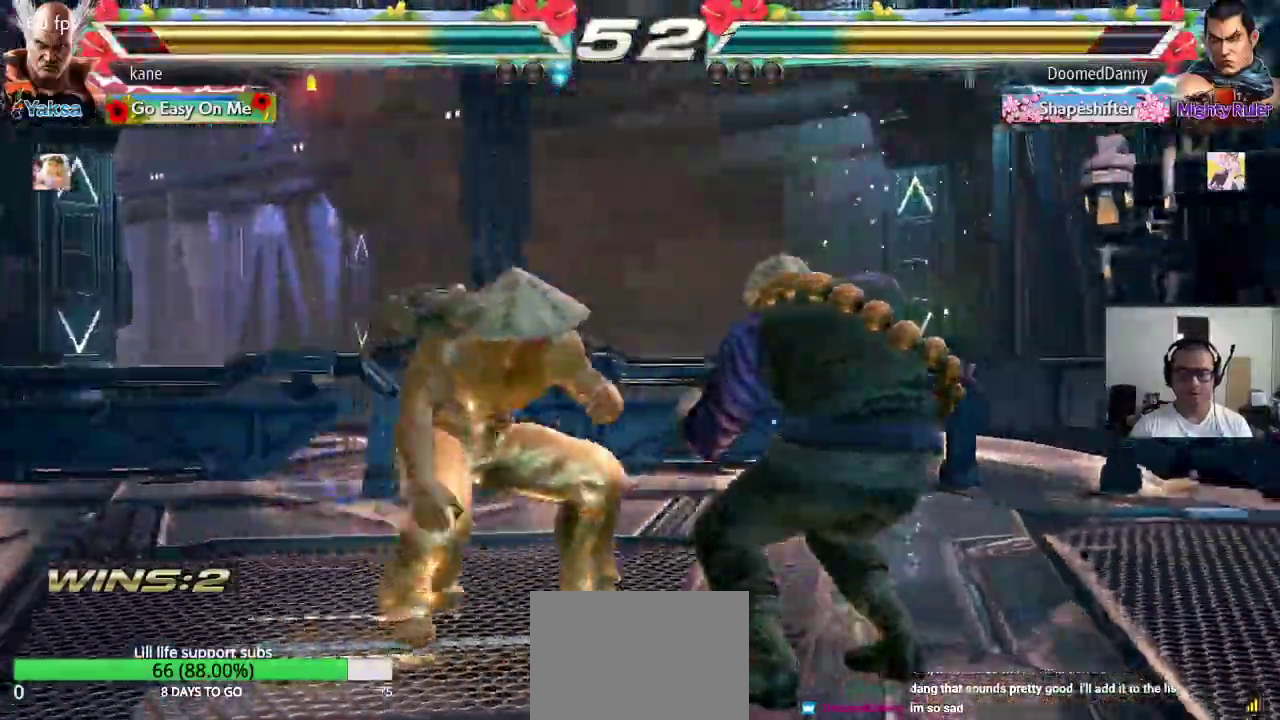
{"buttons": [], "left_stick": "center", "events": [[167, "left_stick", "right"], [283, "TRIANGLE", "down"], [283, "left_stick", "down-right"], [317, "TRIANGLE", "up"], [417, "left_stick", "center"]]}
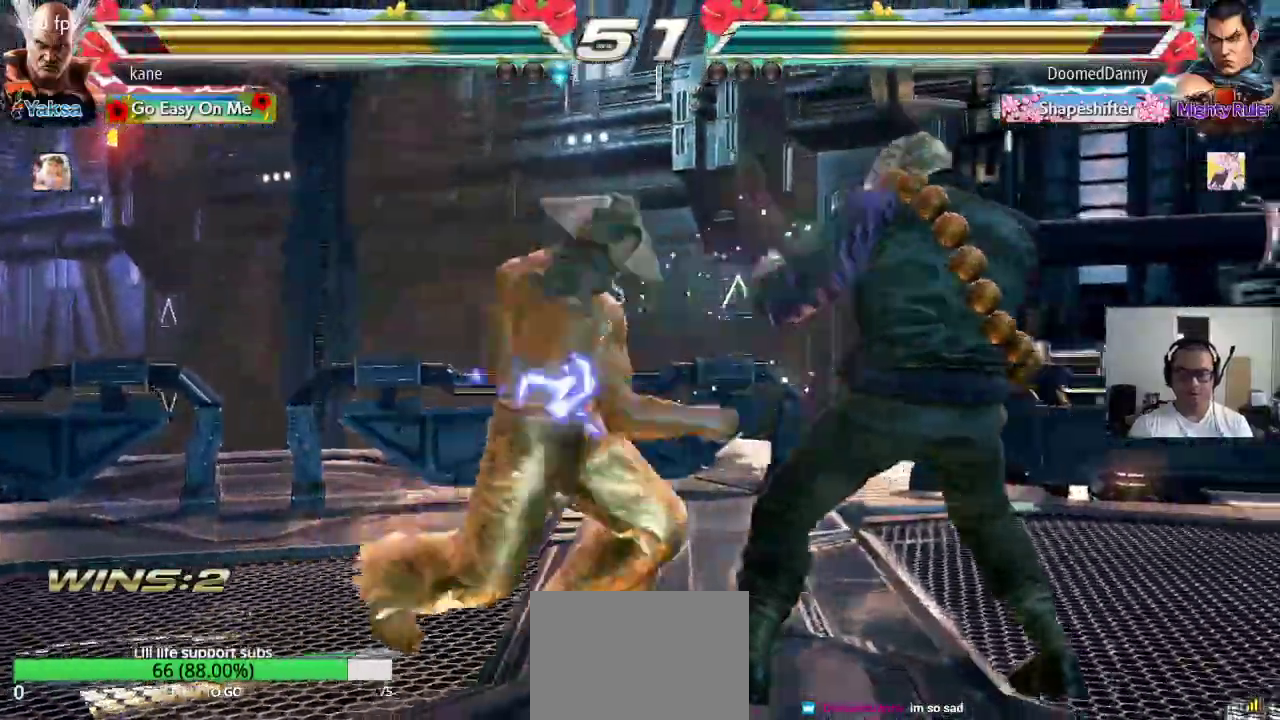
{"buttons": [], "left_stick": "right", "events": [[317, "left_stick", "right"], [383, "left_stick", "center"], [450, "left_stick", "right"]]}